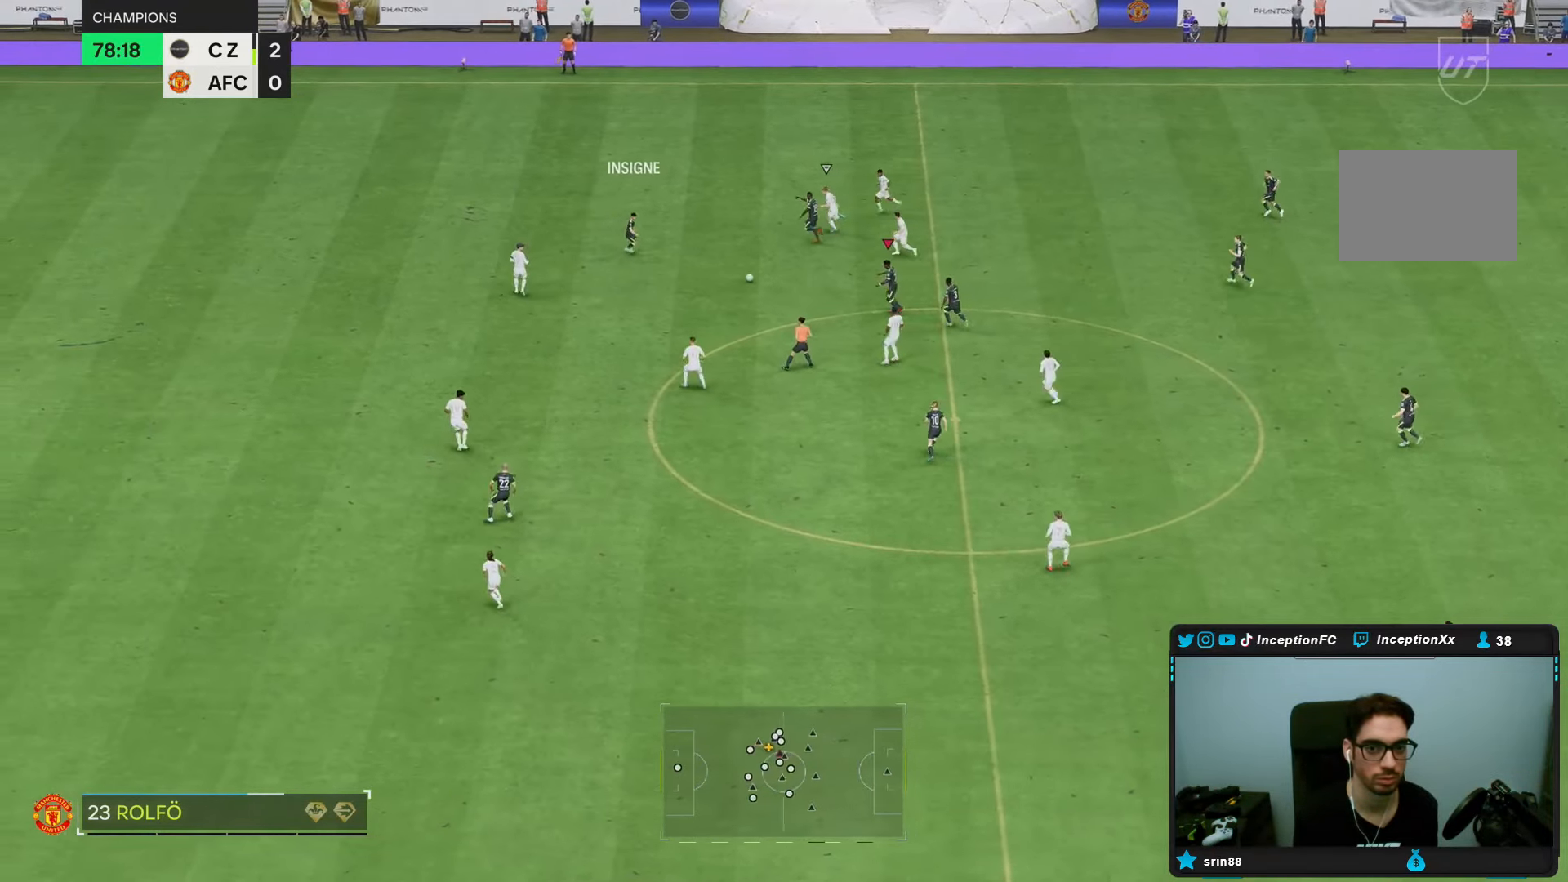
Gameplay with a controller (PlayStation layout); each line is a JSON object with the inputs held at the frame after it (dt_ms = milliseconds from this image to that frame). "events" lists button and stick changes between this image and that frame as [ms after this image, input, new state], when the widget could be followed in between. Not read: L3 R1 R3.
{"dt_ms": 1000, "buttons": [], "left_stick": "left", "right_stick": "center"}
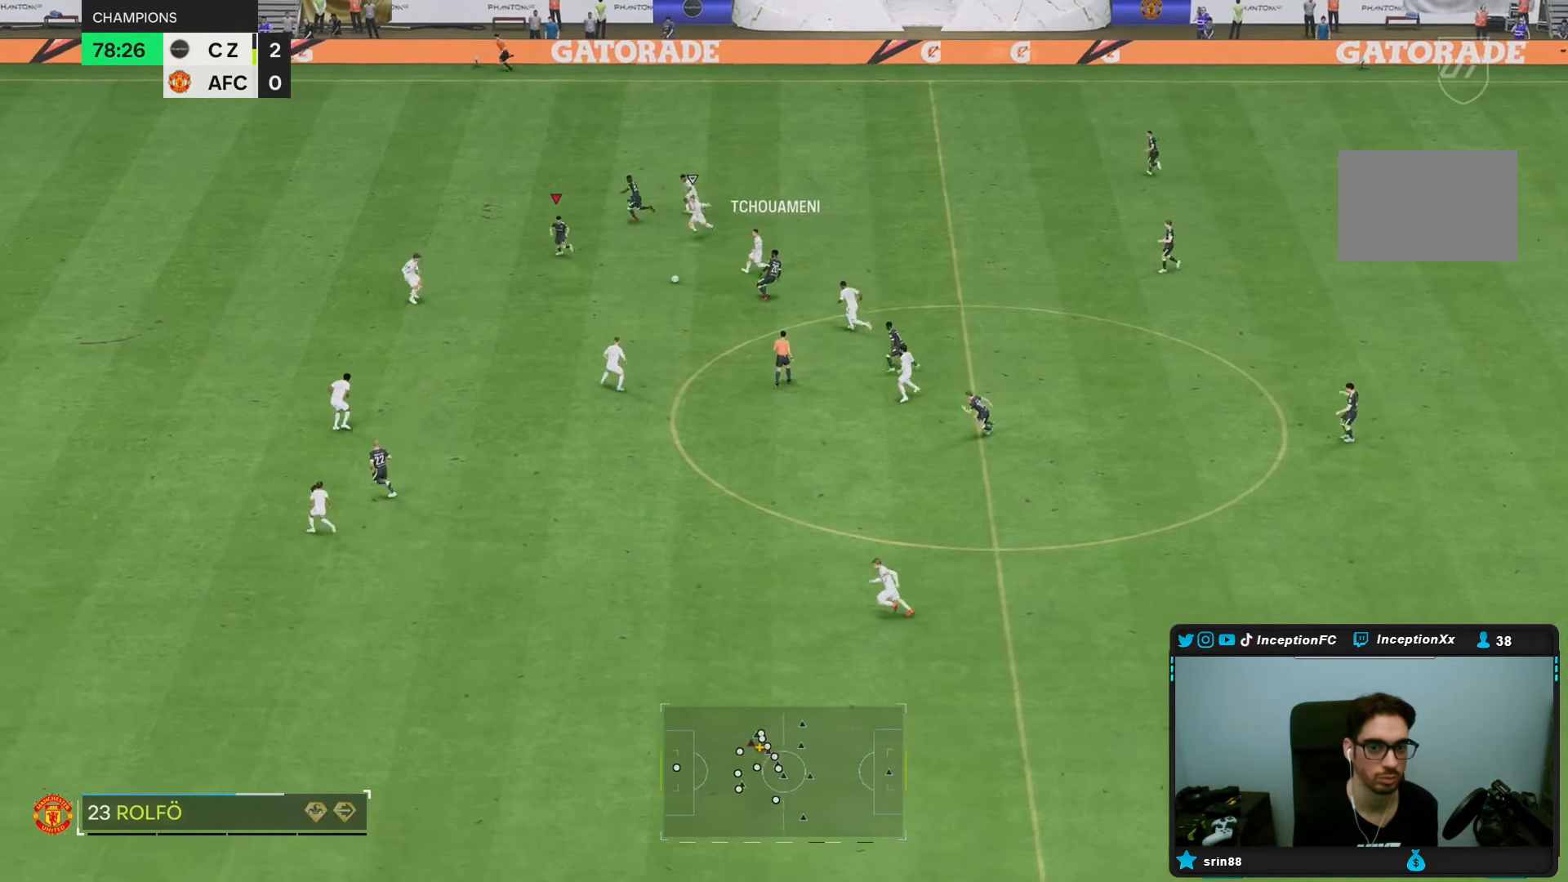
{"dt_ms": 500, "buttons": [], "left_stick": "left", "right_stick": "center", "events": []}
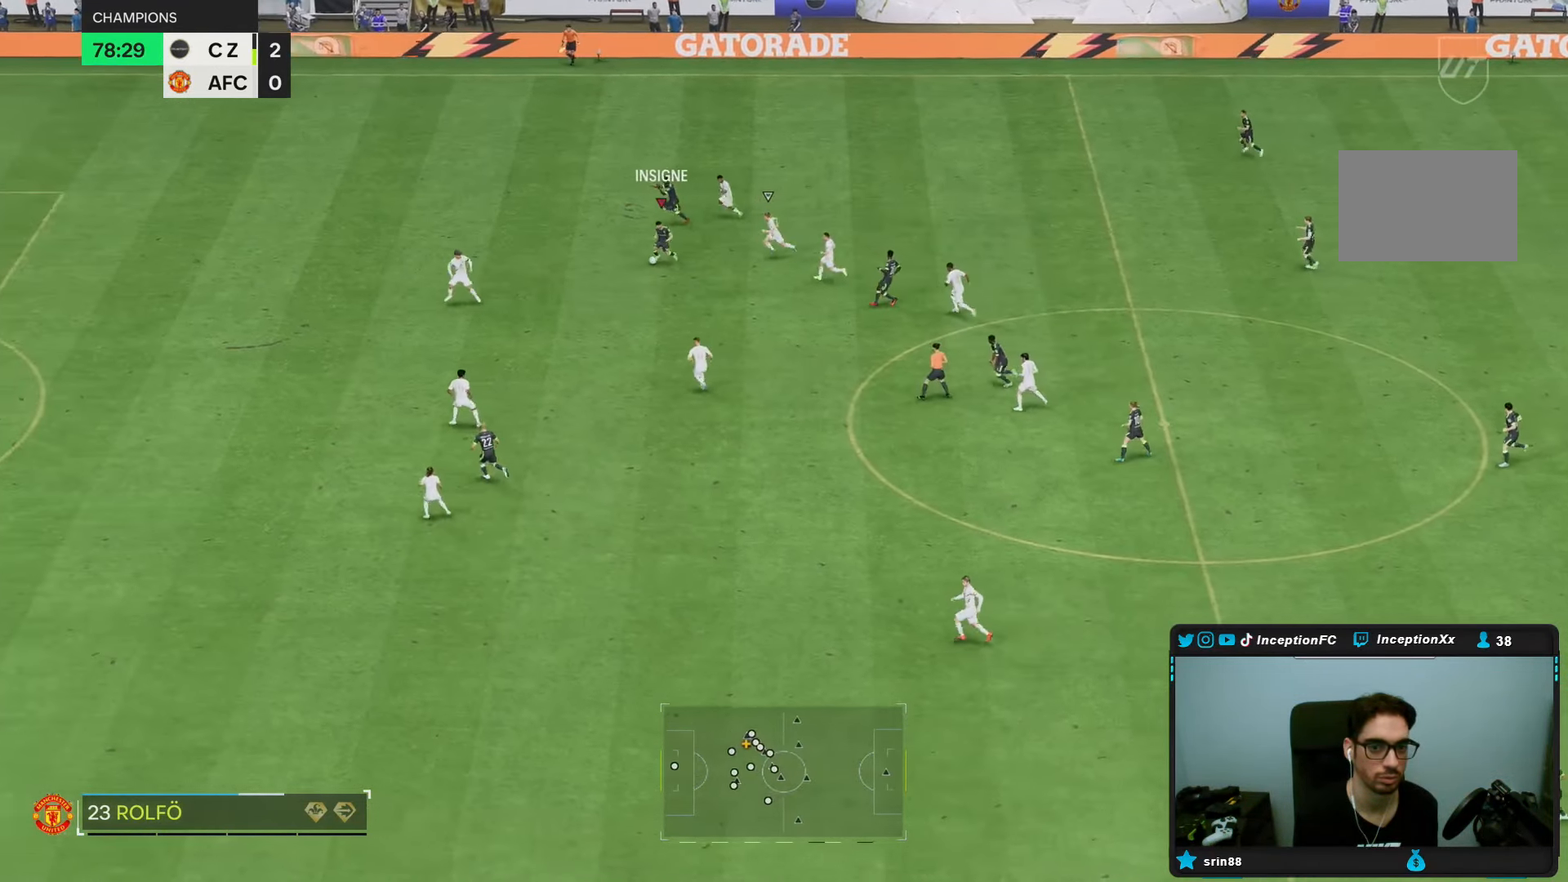
{"dt_ms": 500, "buttons": [], "left_stick": "down-left", "right_stick": "center", "events": [[367, "left_stick", "down-left"]]}
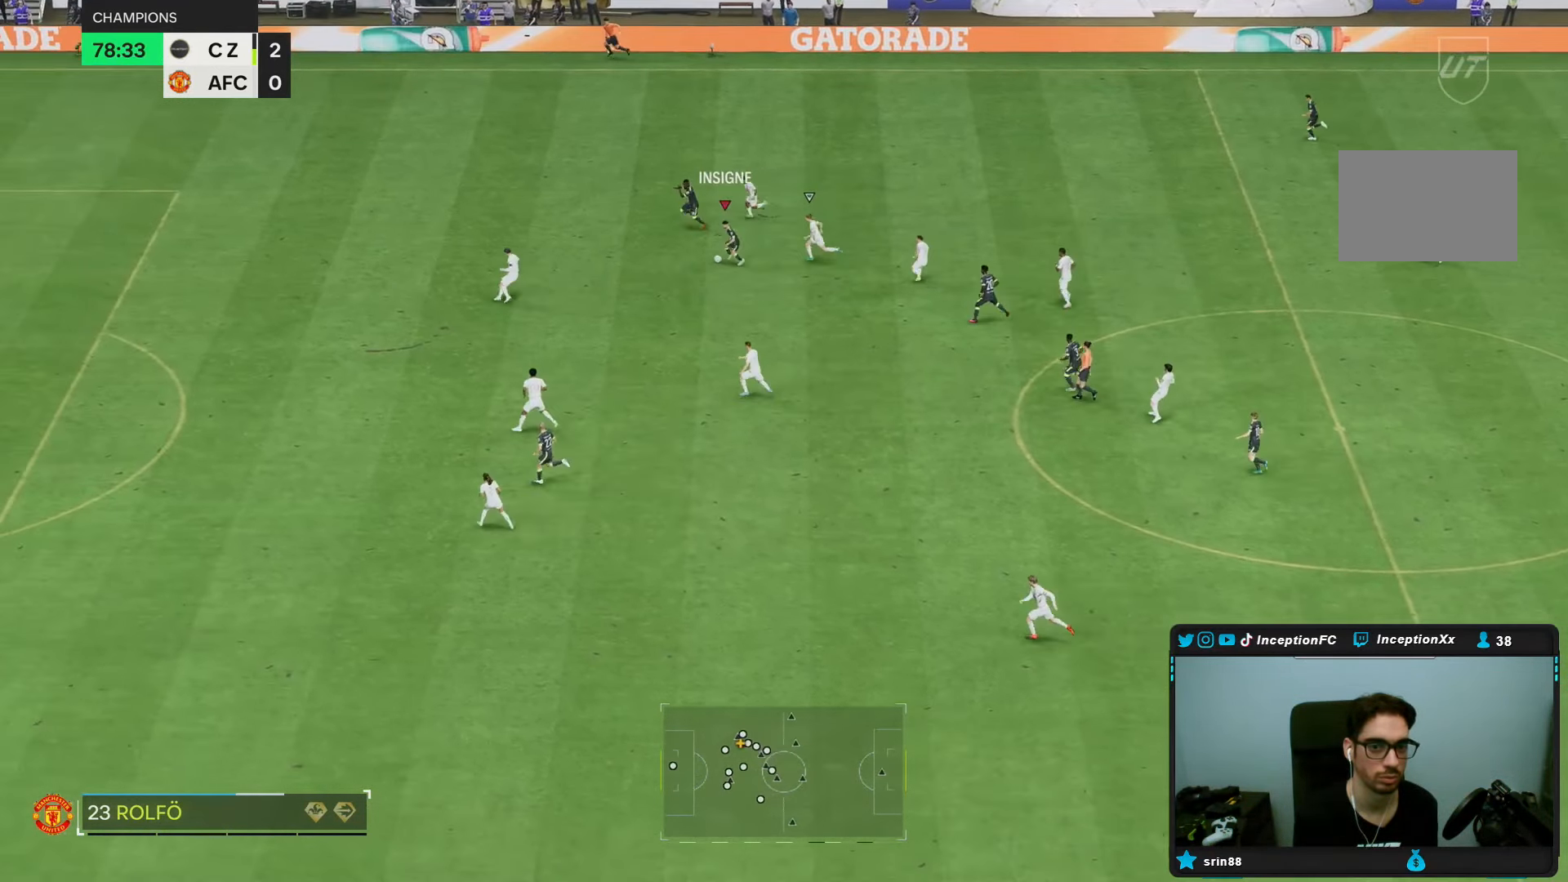
{"dt_ms": 500, "buttons": [], "left_stick": "left", "right_stick": "center", "events": [[250, "TRIANGLE", "down"], [317, "left_stick", "left"], [383, "TRIANGLE", "up"]]}
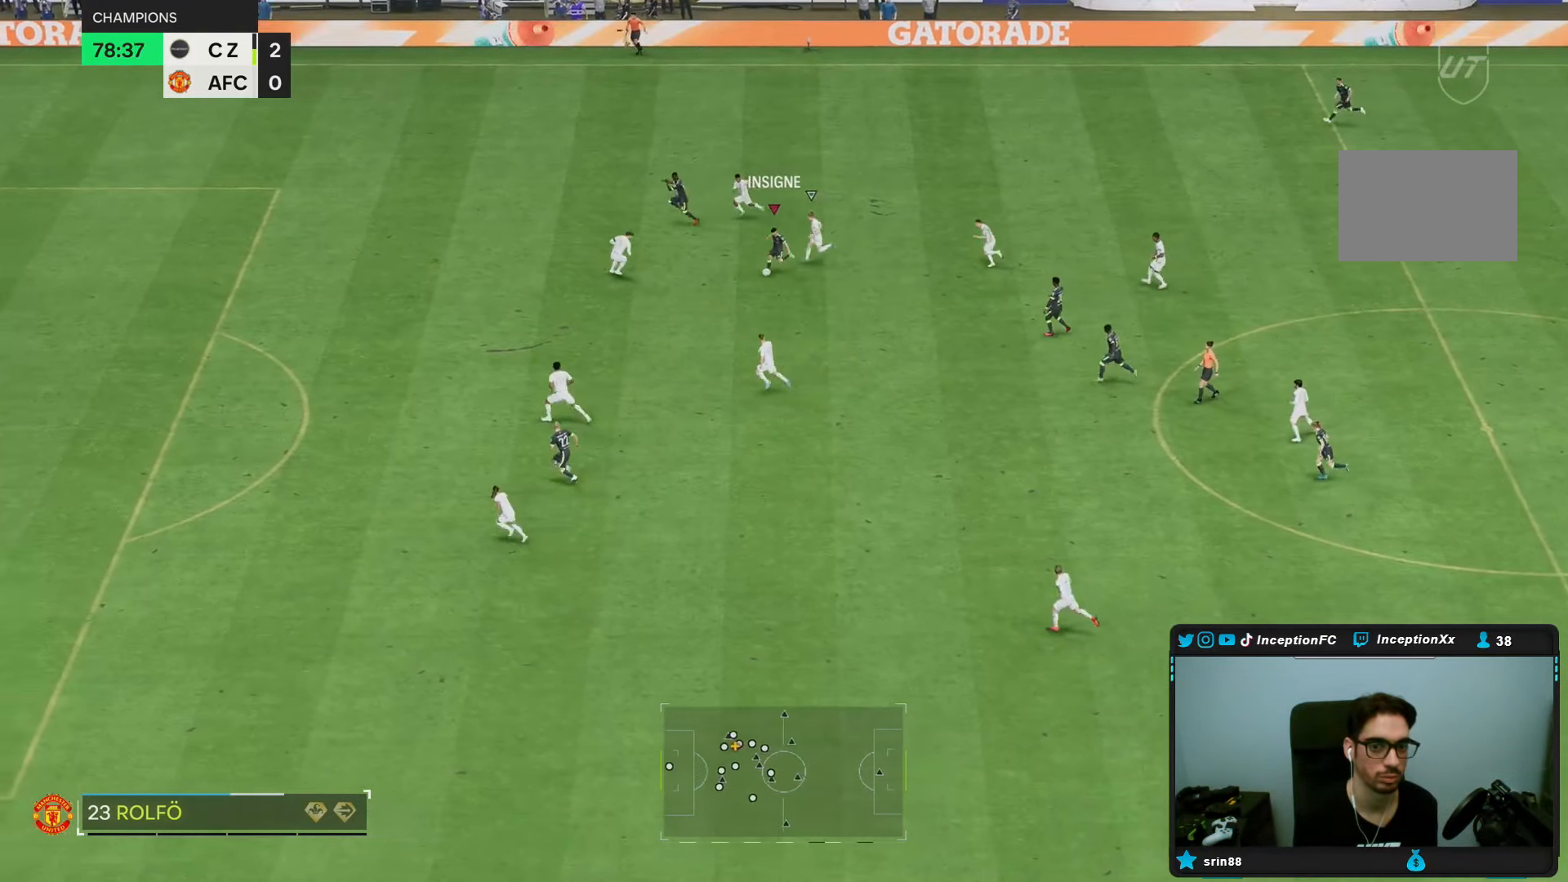
{"dt_ms": 500, "buttons": ["R2"], "left_stick": "left", "right_stick": "center", "events": [[183, "R2", "down"]]}
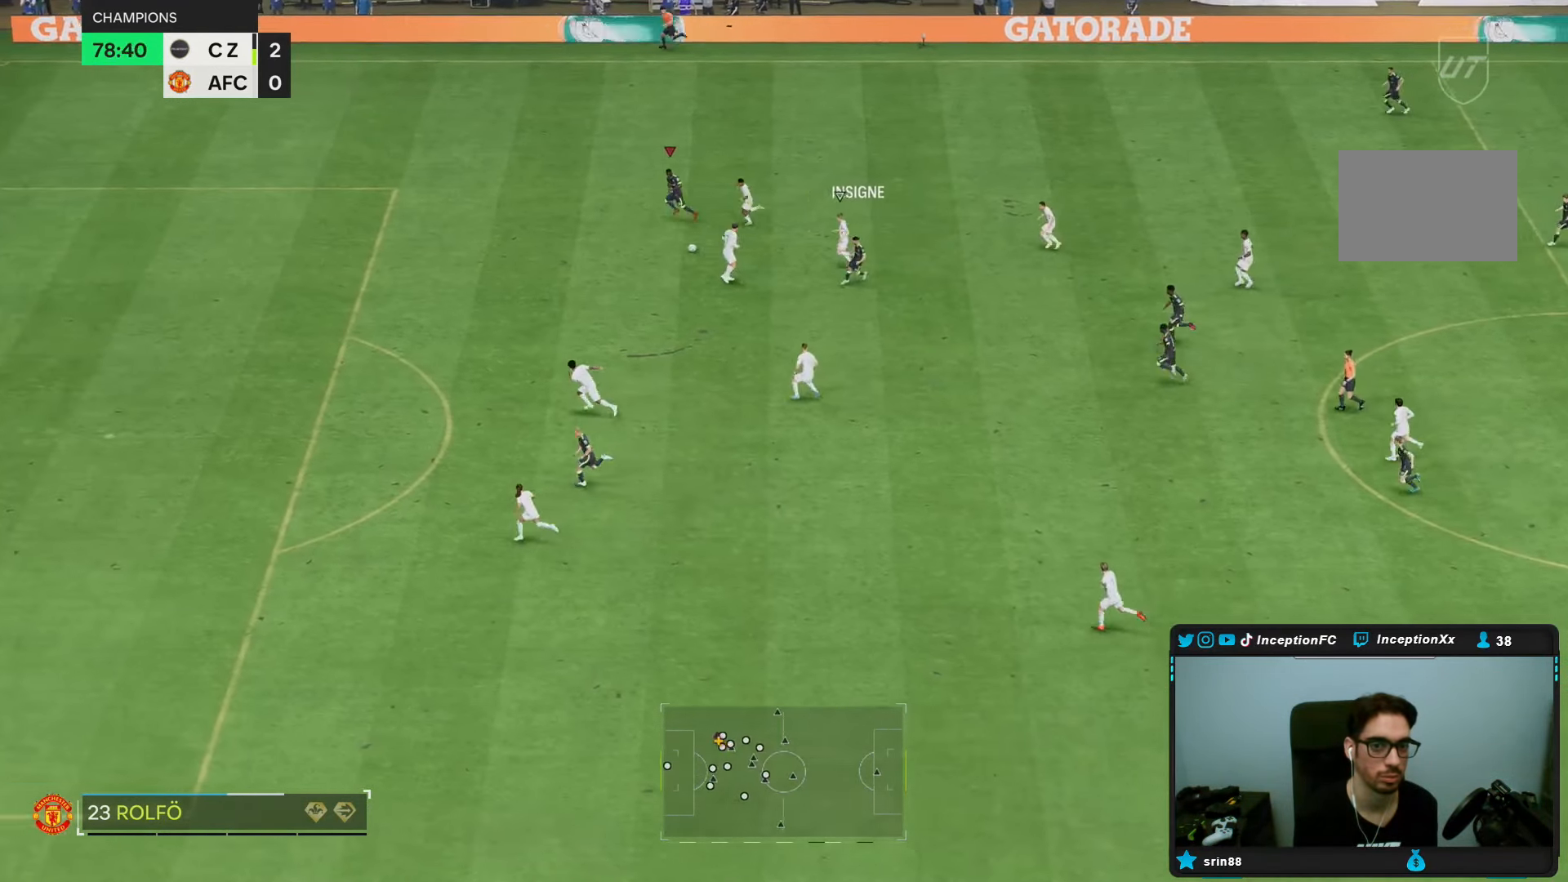
{"dt_ms": 500, "buttons": ["R2"], "left_stick": "down-left", "right_stick": "center", "events": [[267, "left_stick", "down-left"]]}
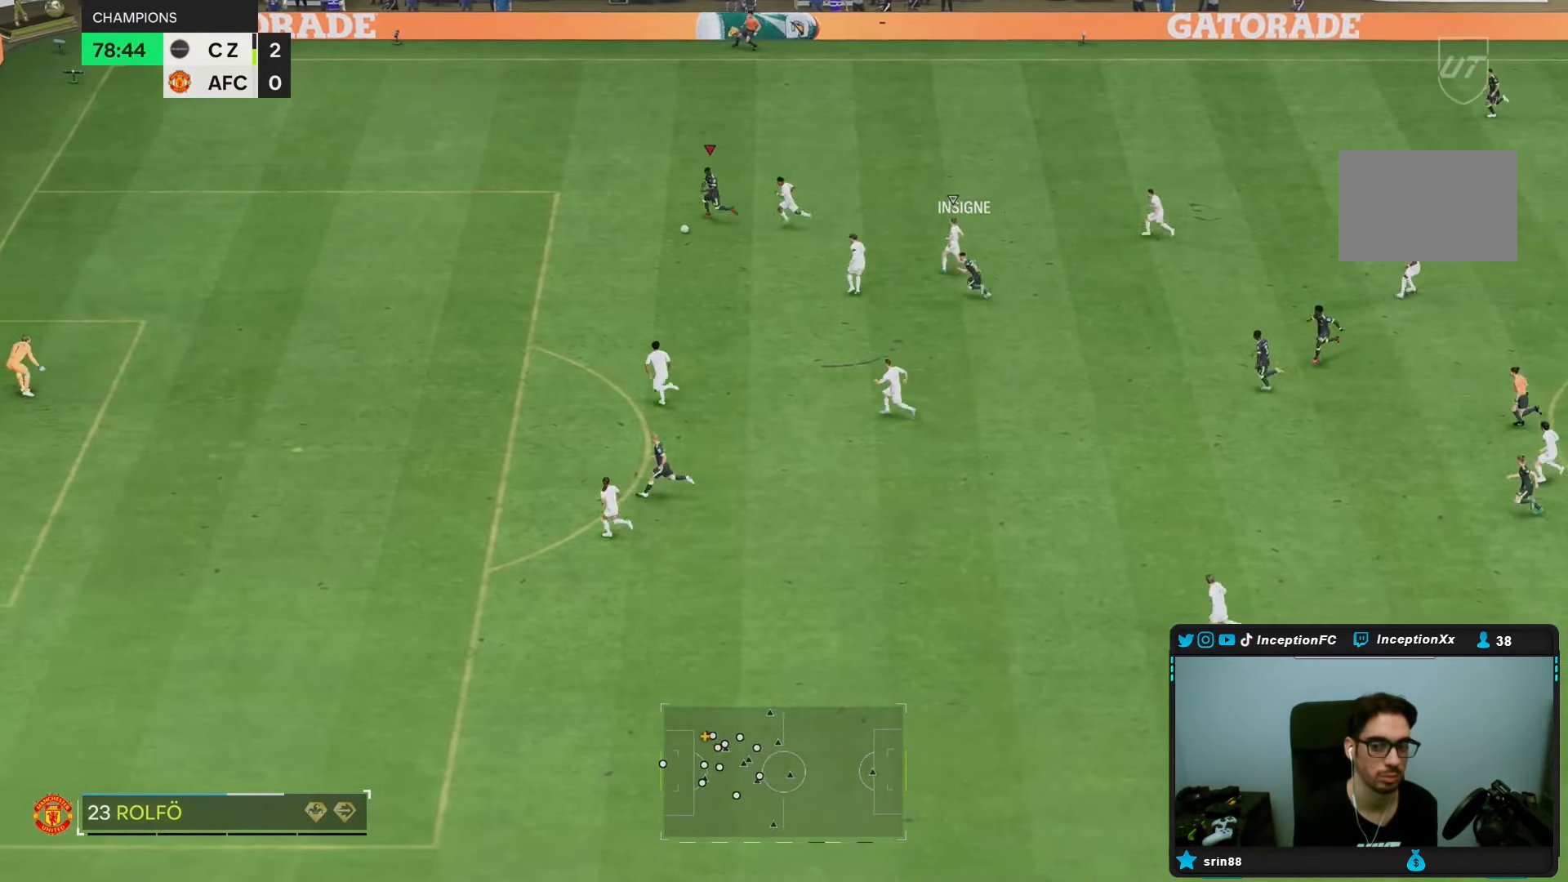
{"dt_ms": 500, "buttons": ["R2"], "left_stick": "down-left", "right_stick": "center", "events": []}
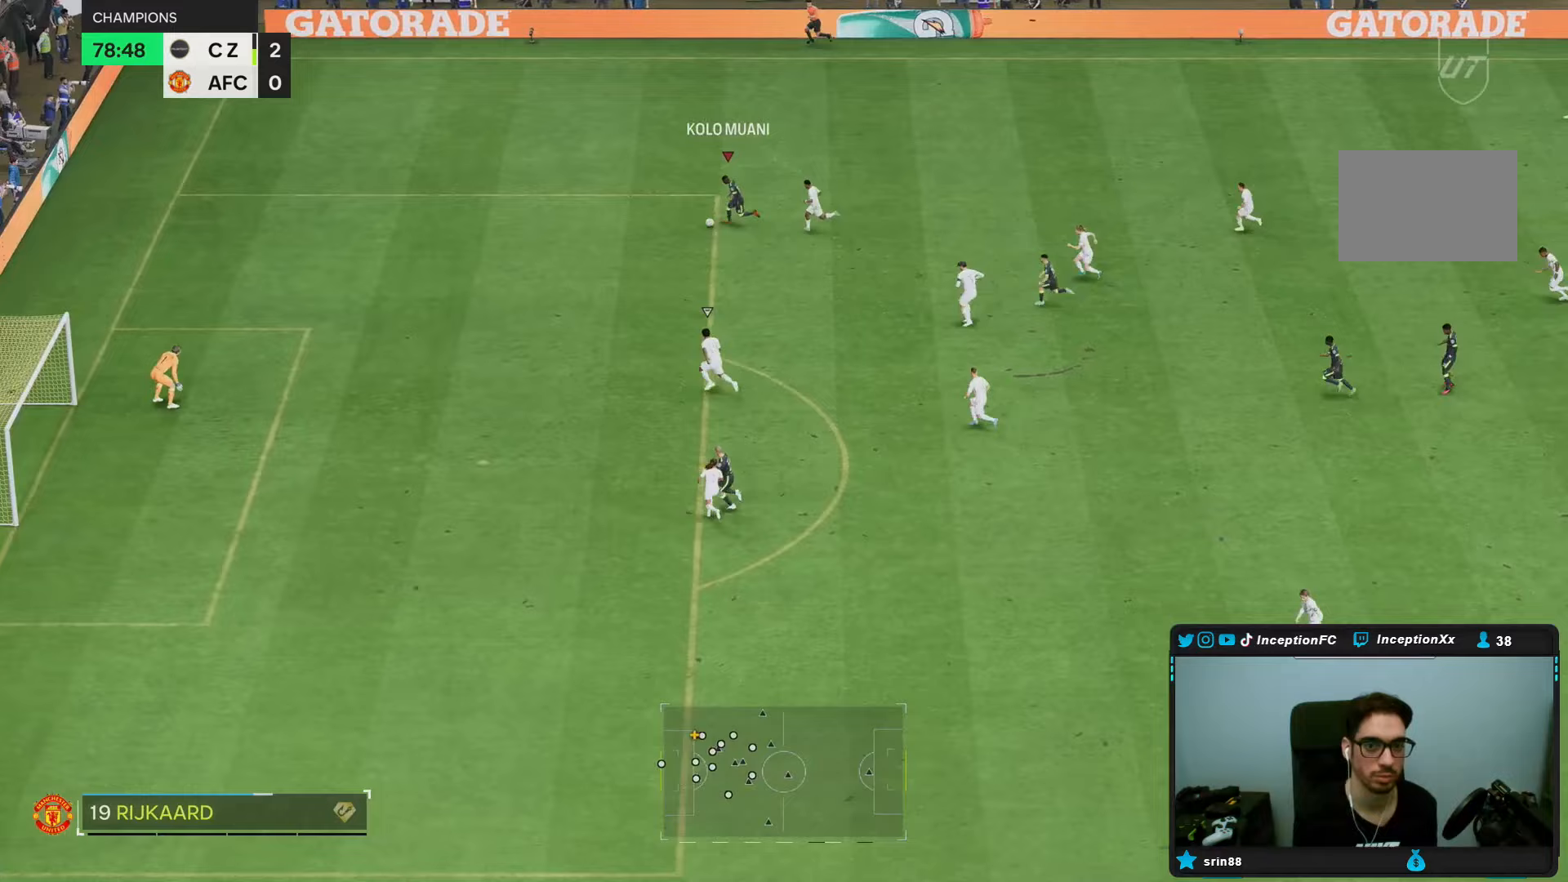
{"dt_ms": 500, "buttons": ["R2"], "left_stick": "down-left", "right_stick": "center", "events": []}
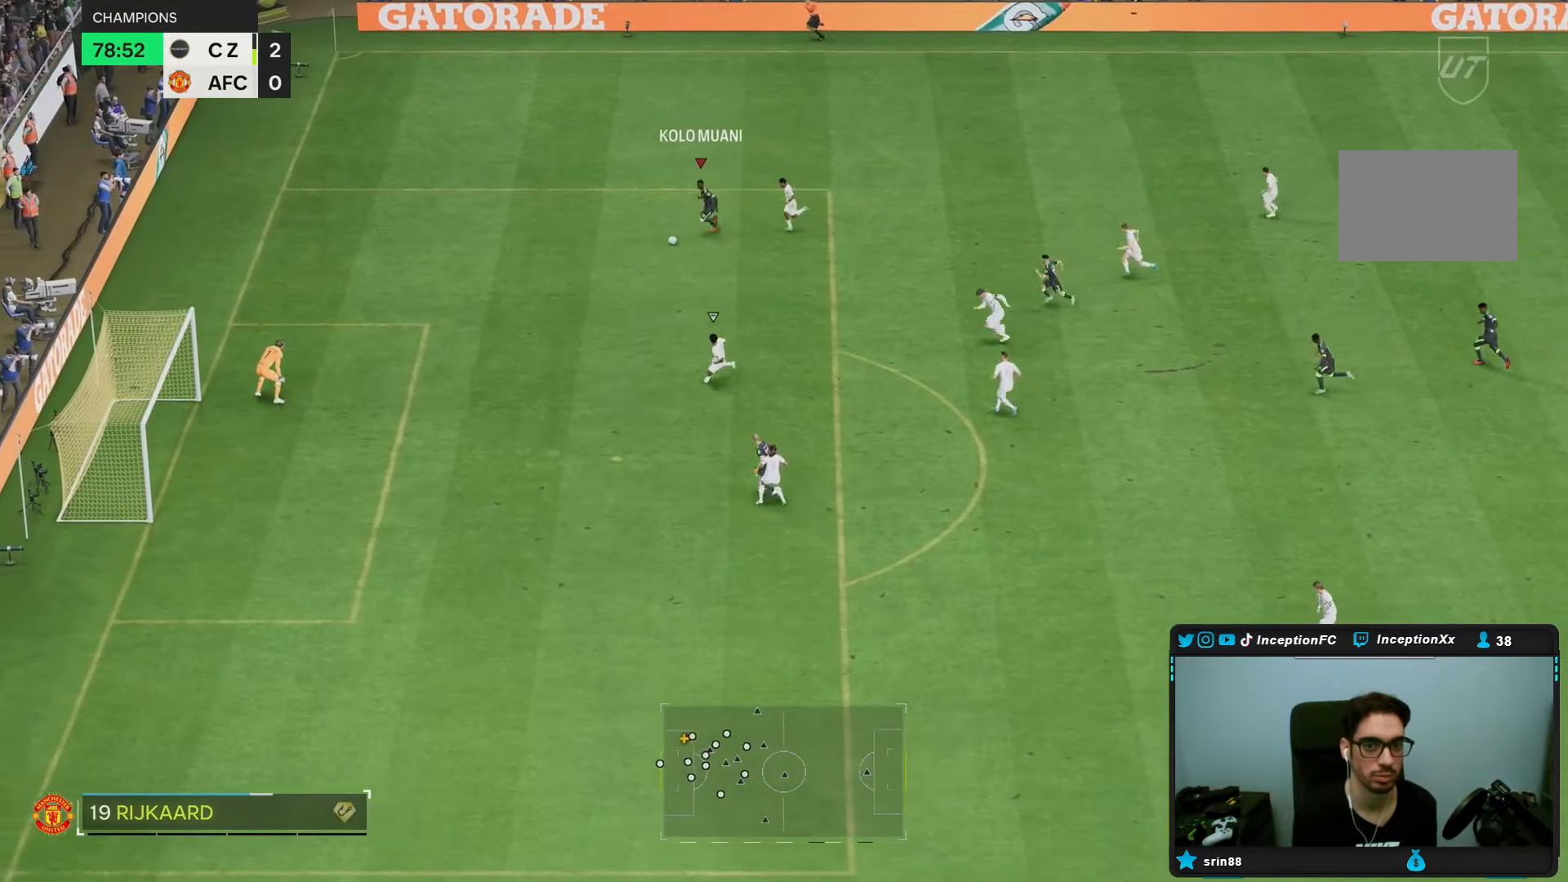
{"dt_ms": 500, "buttons": [], "left_stick": "down", "right_stick": "center", "events": [[33, "R2", "up"], [150, "CIRCLE", "down"], [150, "left_stick", "down"], [417, "CIRCLE", "up"]]}
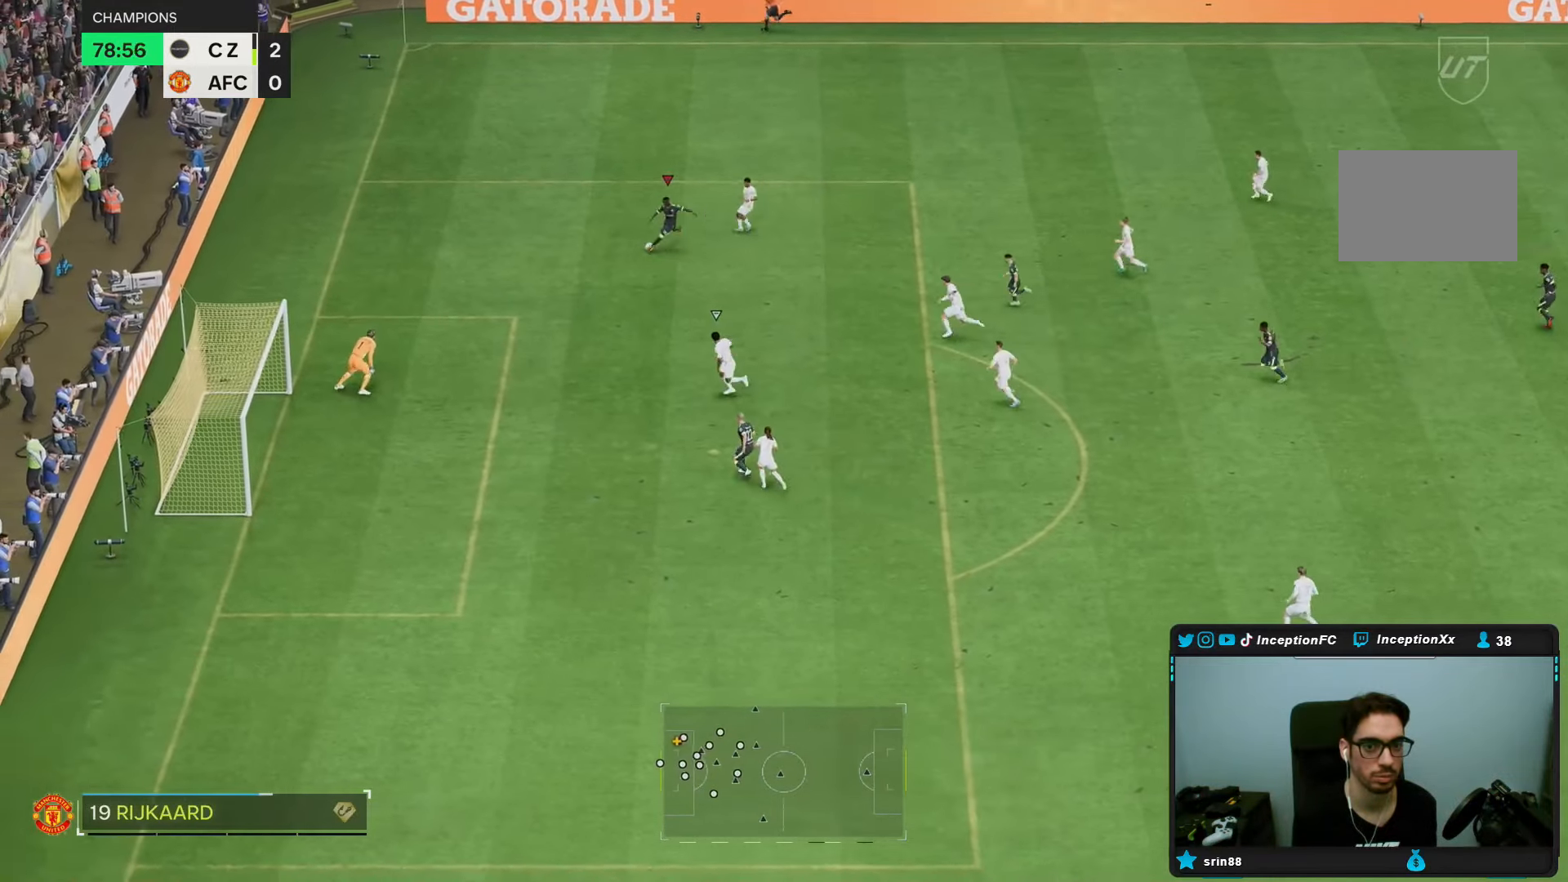
{"dt_ms": 500, "buttons": [], "left_stick": "down", "right_stick": "center", "events": [[250, "CIRCLE", "down"], [383, "CIRCLE", "up"]]}
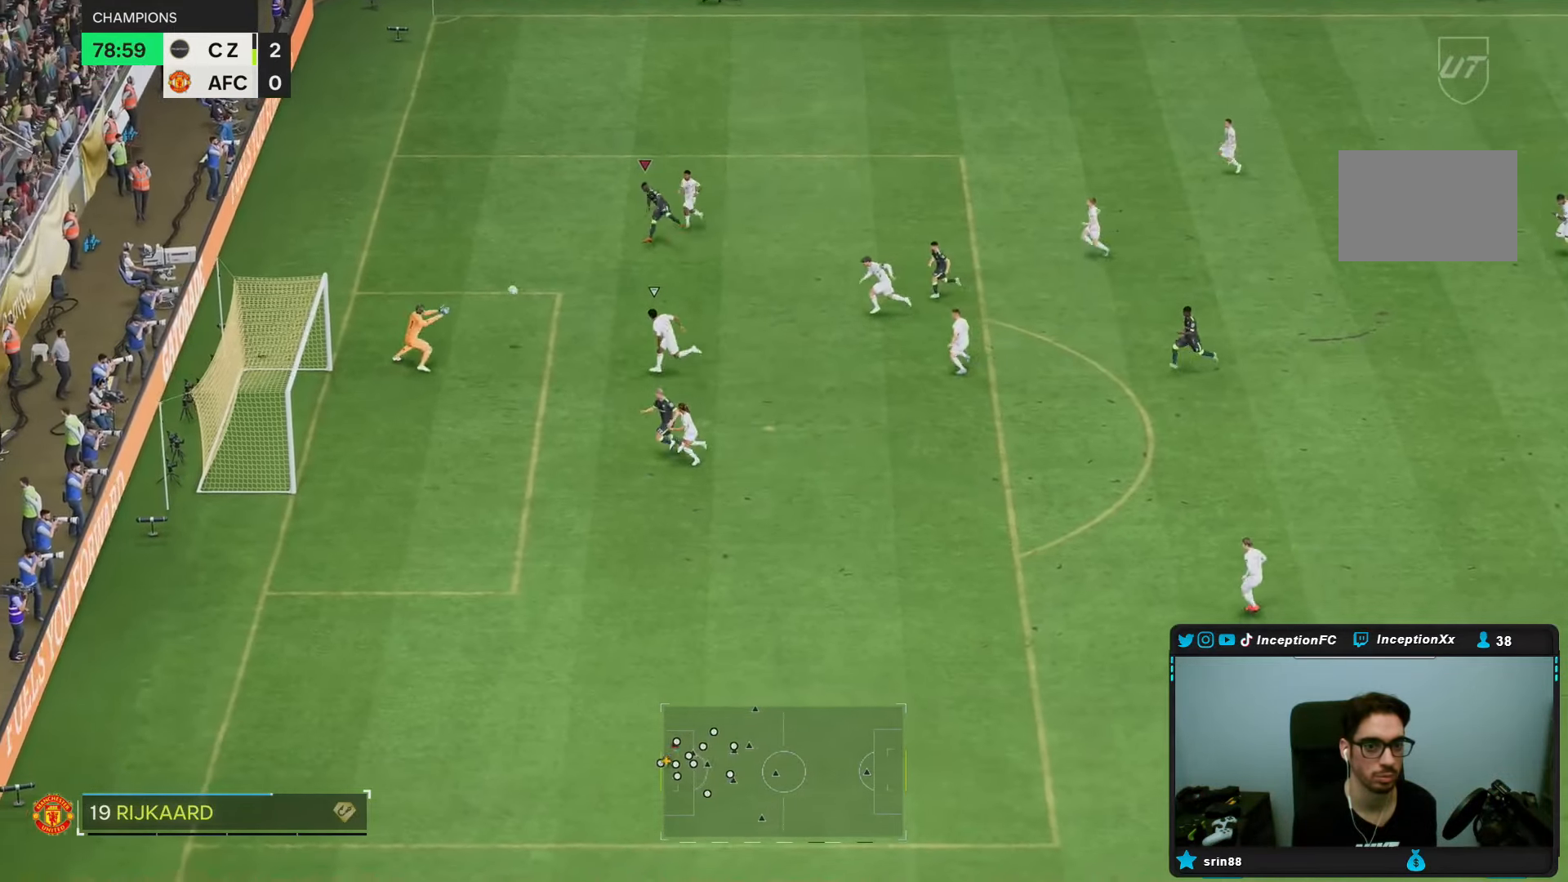
{"dt_ms": 500, "buttons": [], "left_stick": "down-left", "right_stick": "center", "events": [[217, "left_stick", "down-left"]]}
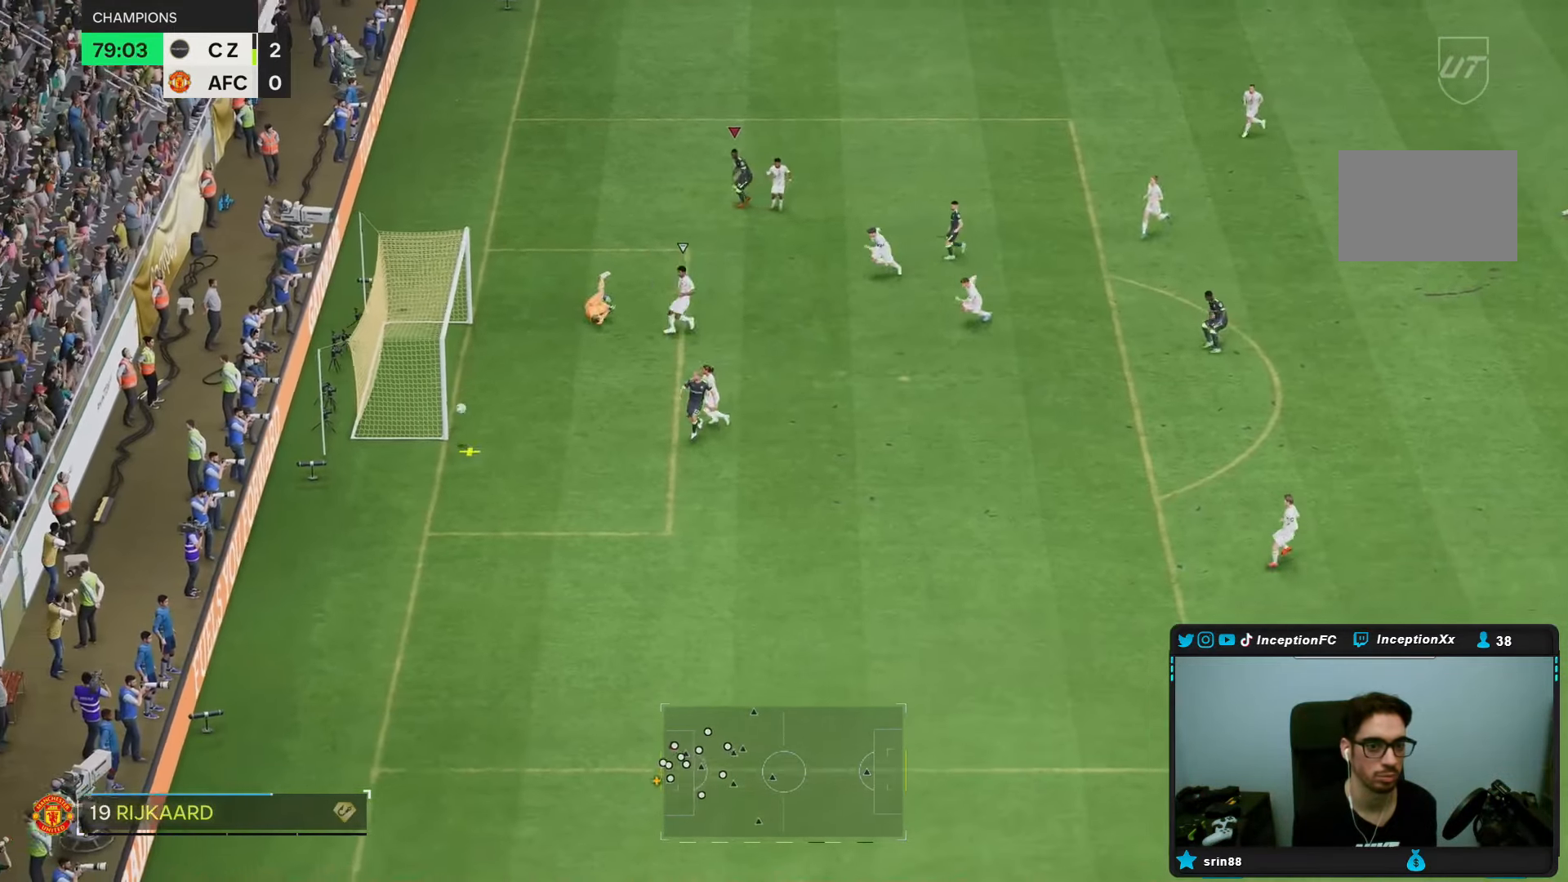
{"dt_ms": 500, "buttons": [], "left_stick": "down-left", "right_stick": "center", "events": []}
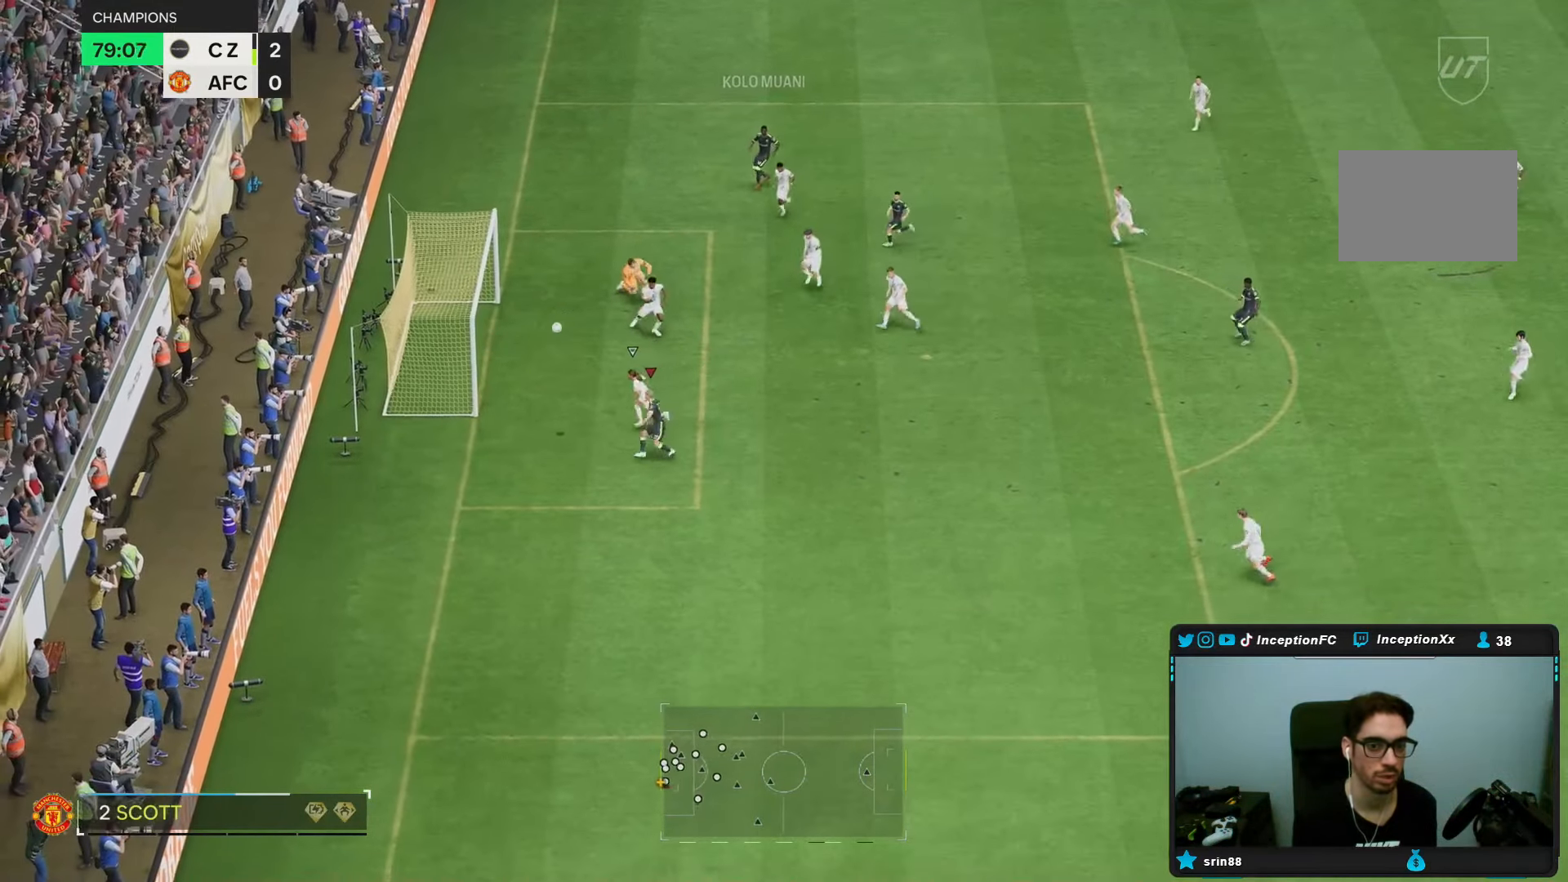
{"dt_ms": 500, "buttons": [], "left_stick": "up-left", "right_stick": "center", "events": [[133, "left_stick", "up-left"], [267, "CIRCLE", "down"], [433, "CIRCLE", "up"]]}
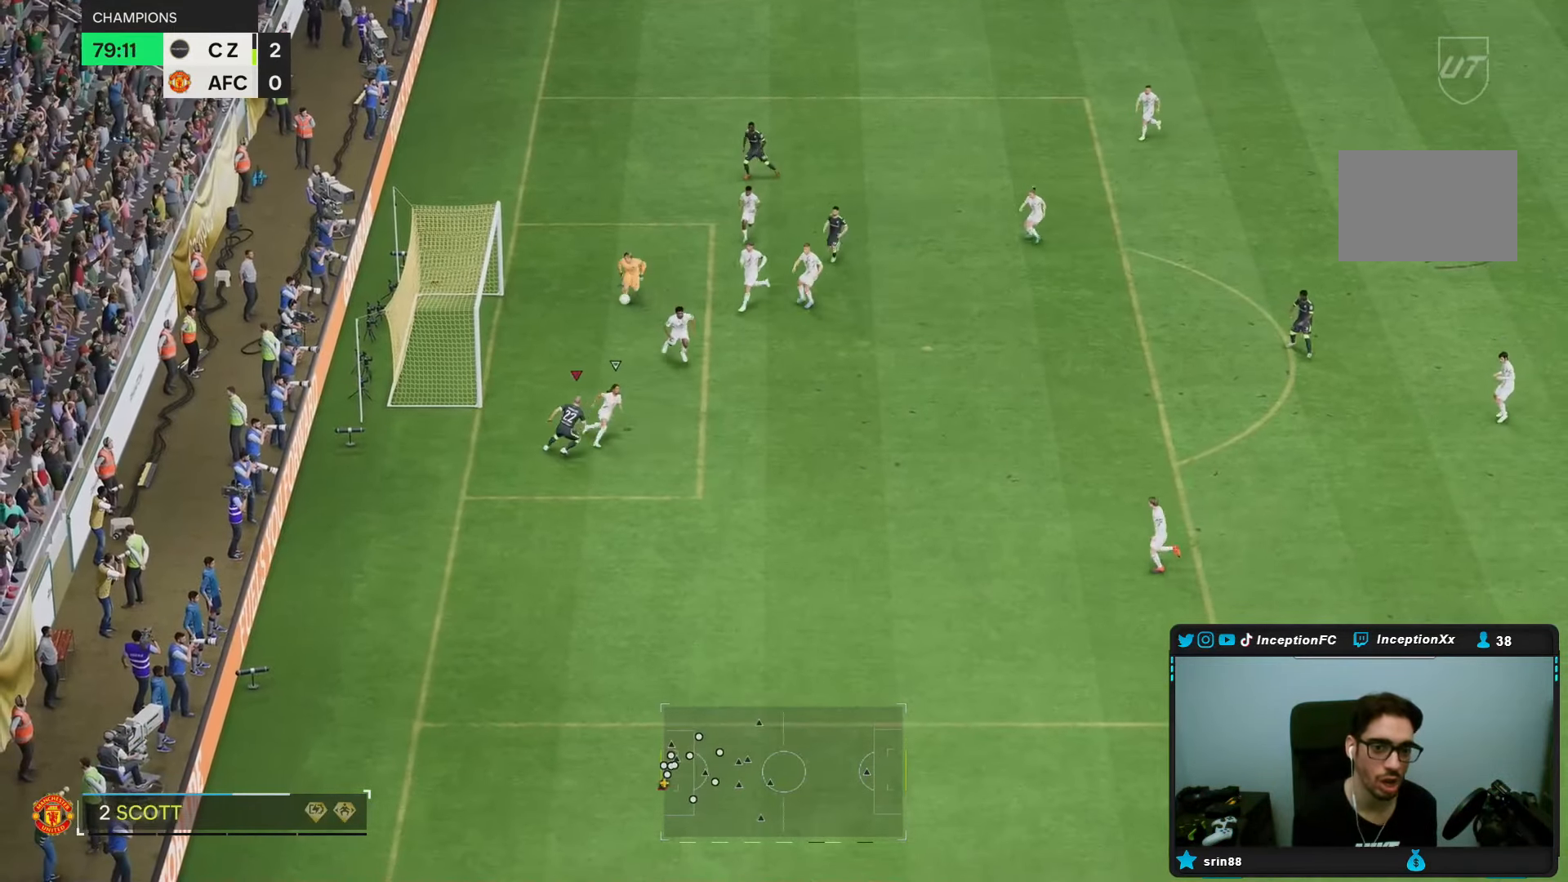
{"dt_ms": 500, "buttons": [], "left_stick": "up-left", "right_stick": "center", "events": [[250, "right_stick", "left"], [417, "right_stick", "center"]]}
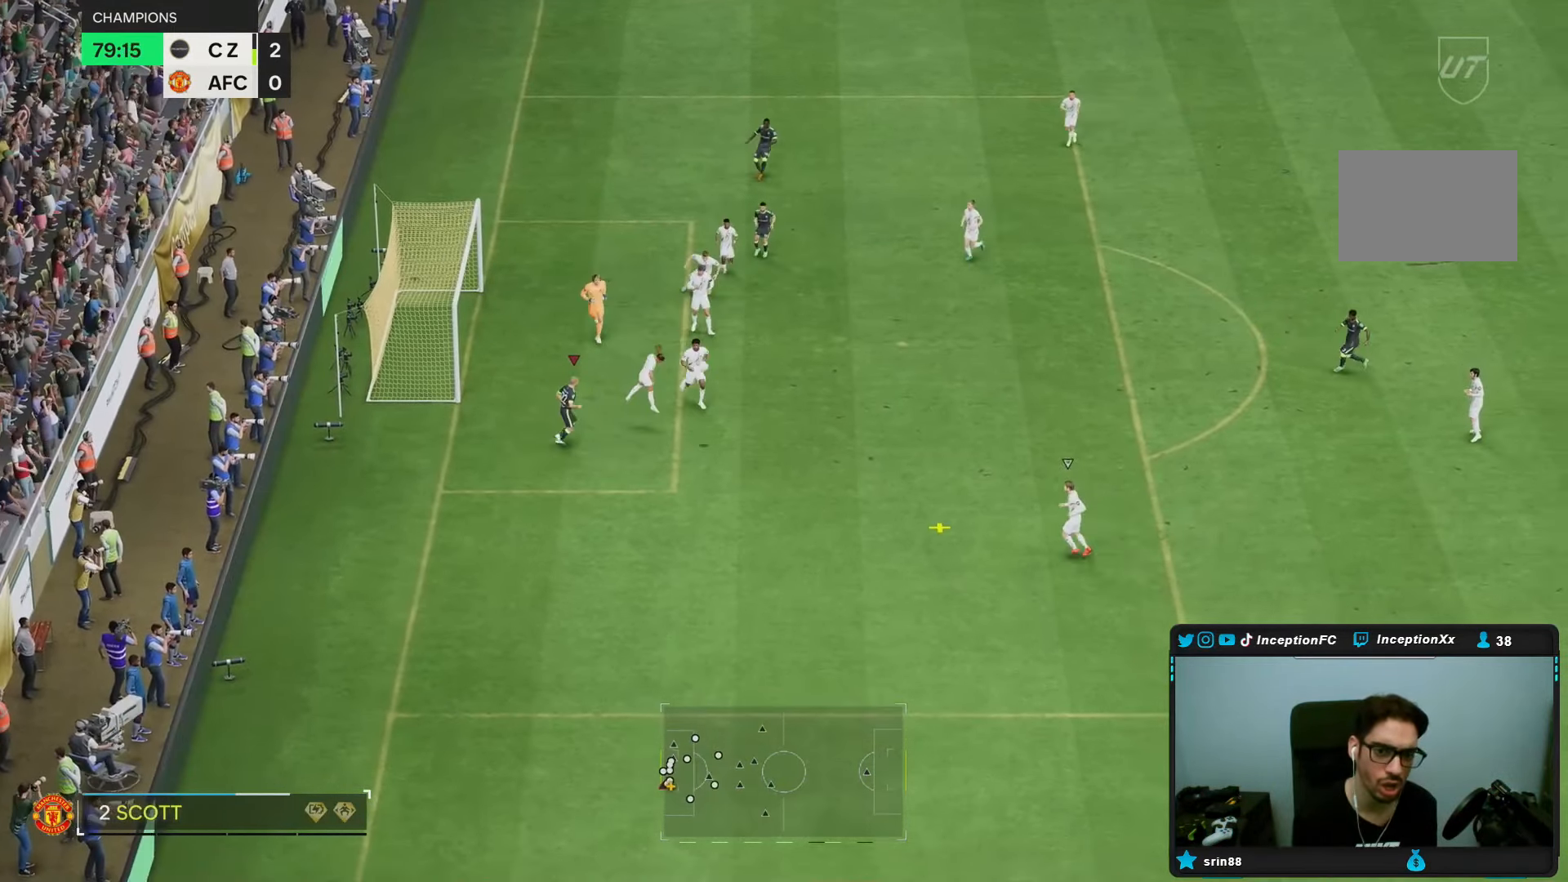
{"dt_ms": 500, "buttons": [], "left_stick": "down", "right_stick": "center", "events": [[100, "left_stick", "down"], [267, "right_stick", "down-right"], [383, "right_stick", "center"]]}
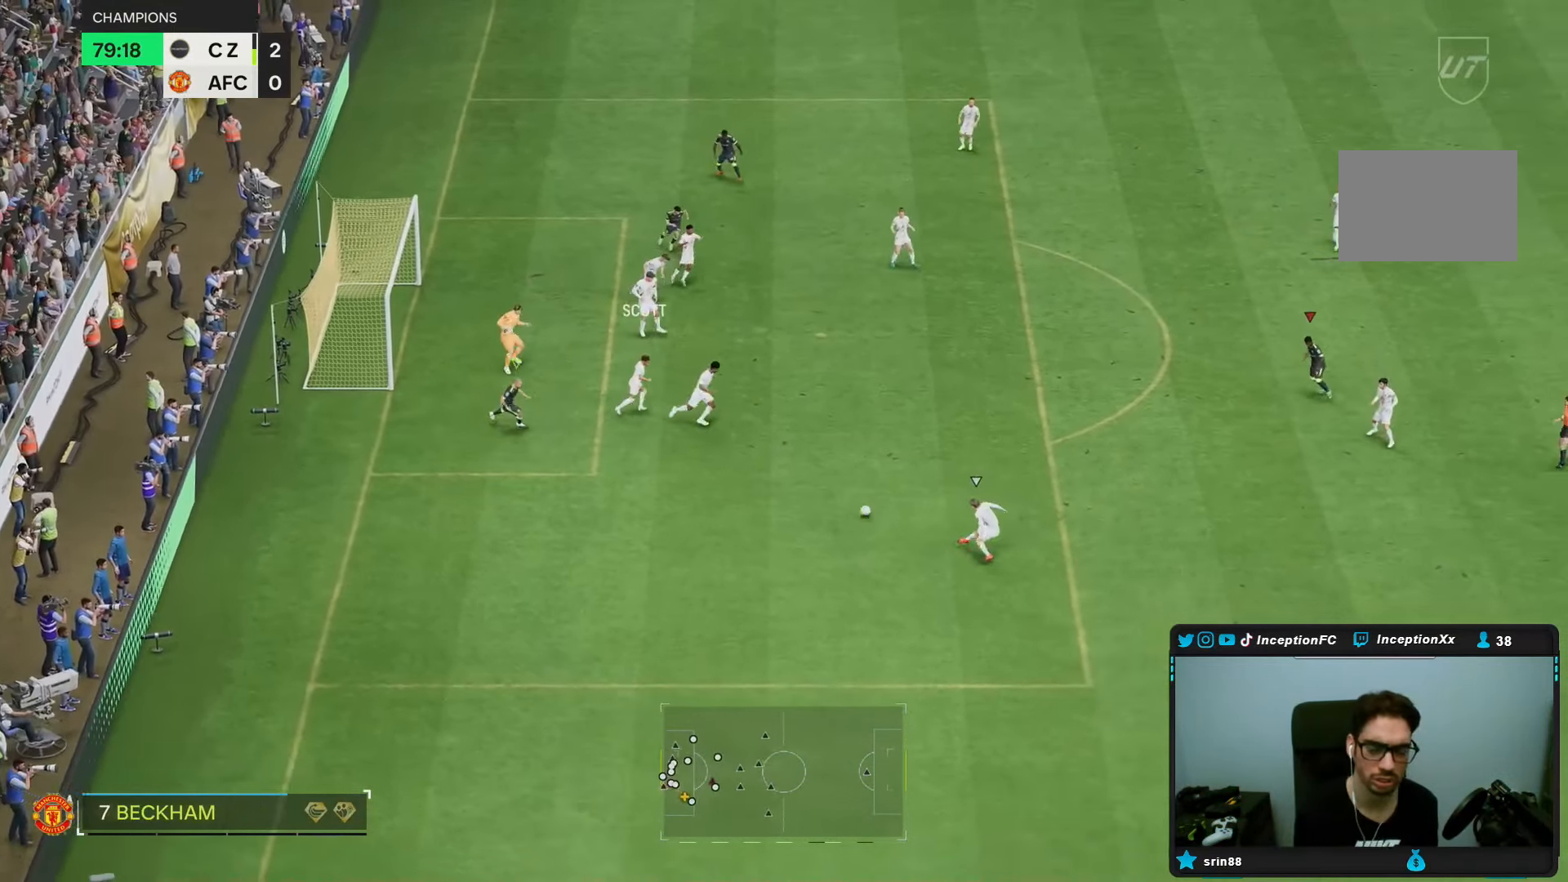
{"dt_ms": 500, "buttons": ["R2"], "left_stick": "down", "right_stick": "center", "events": [[333, "R2", "down"]]}
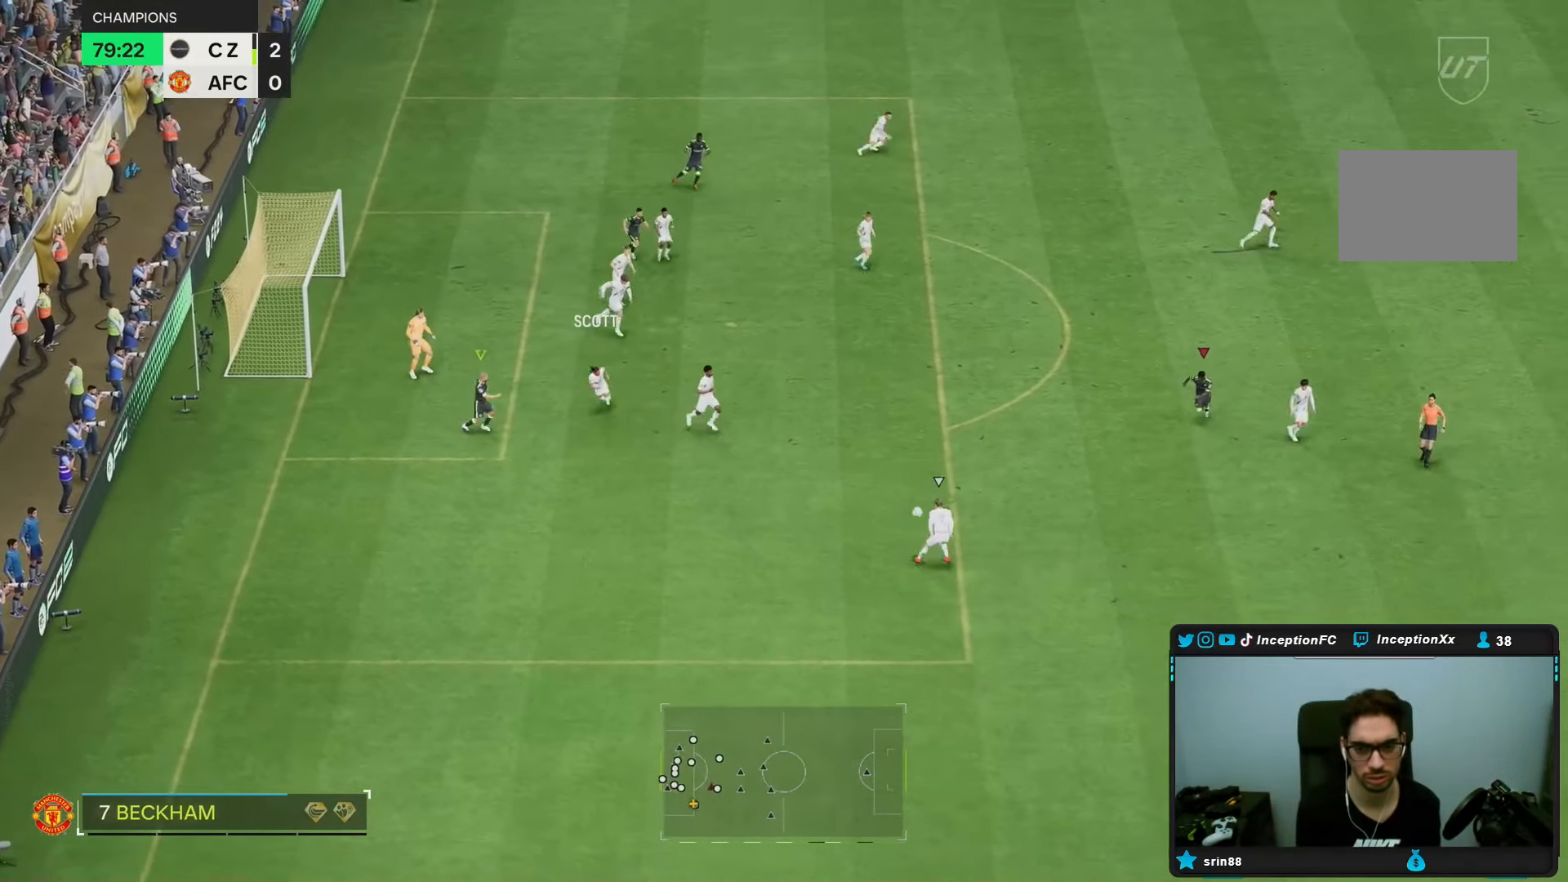
{"dt_ms": 500, "buttons": ["R2"], "left_stick": "down", "right_stick": "center", "events": []}
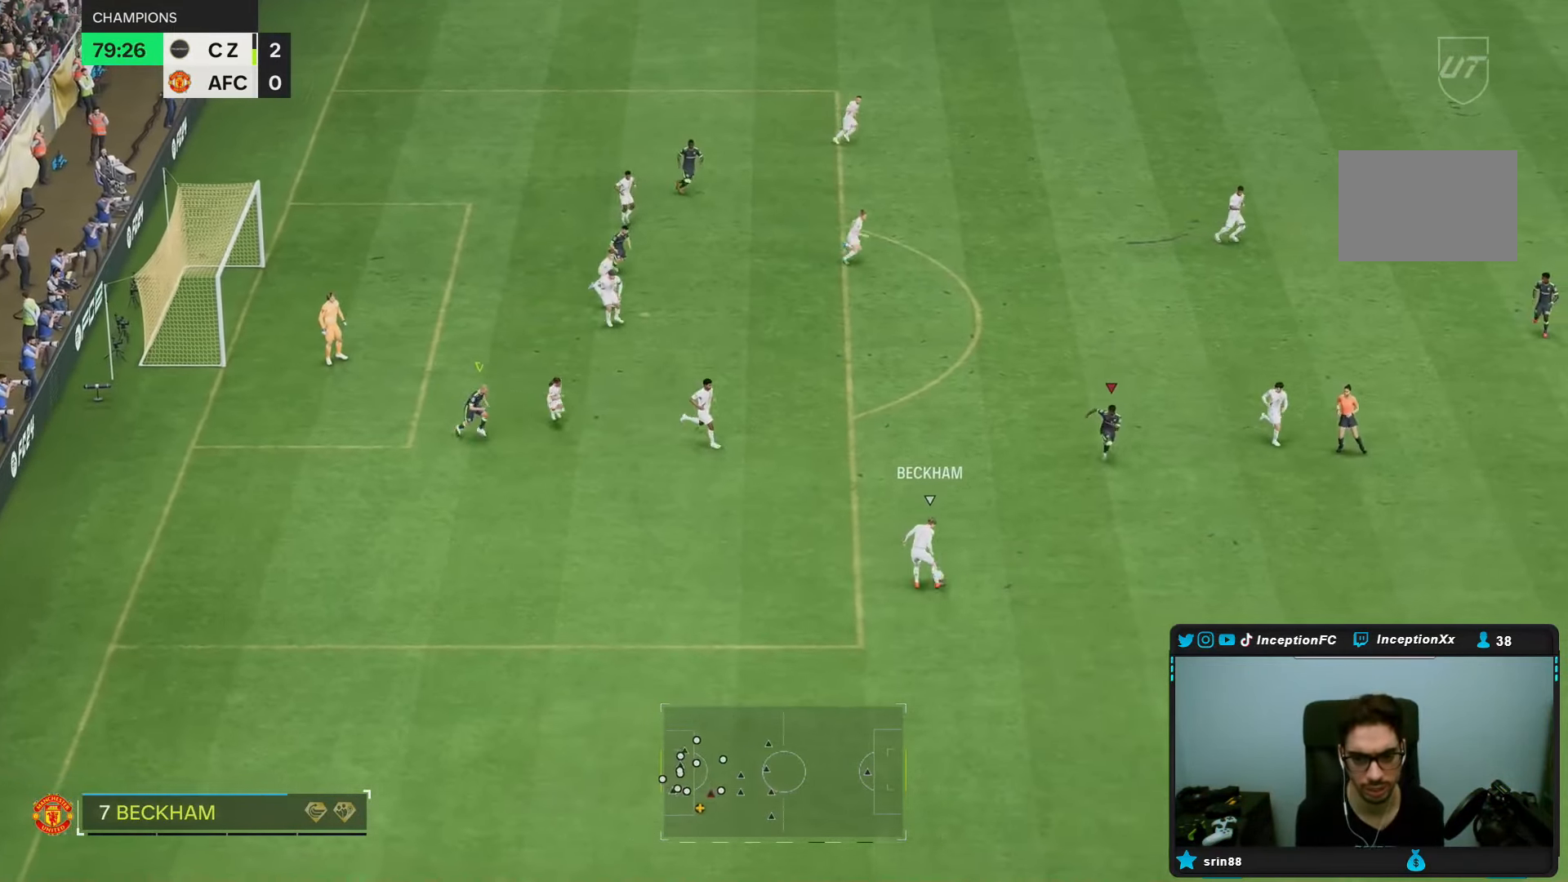
{"dt_ms": 500, "buttons": ["R2"], "left_stick": "down", "right_stick": "center", "events": []}
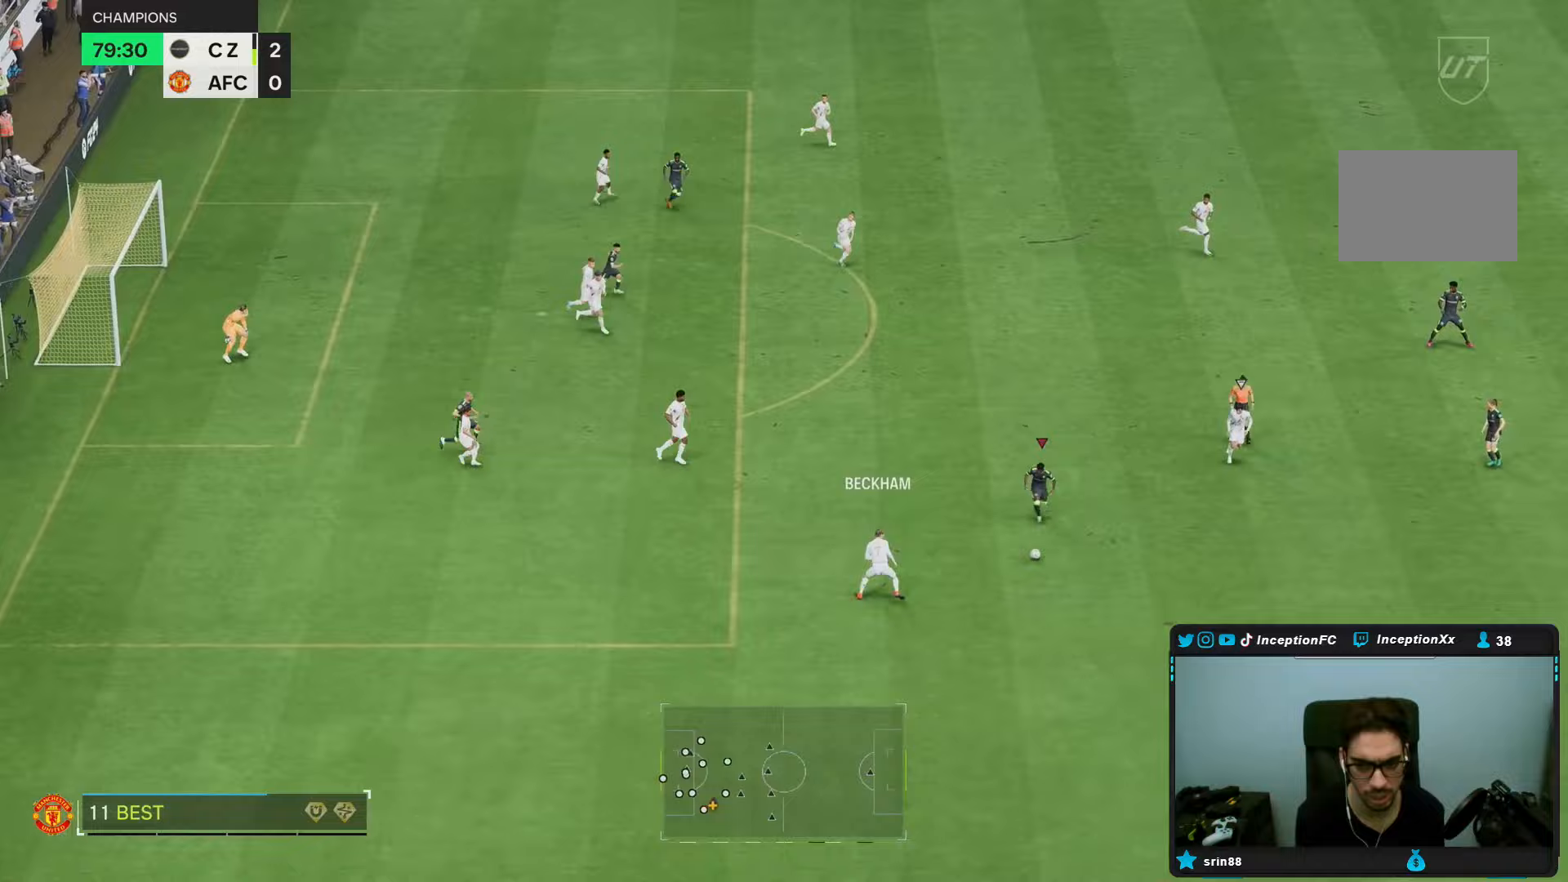
{"dt_ms": 500, "buttons": [], "left_stick": "down", "right_stick": "center", "events": [[167, "R2", "up"]]}
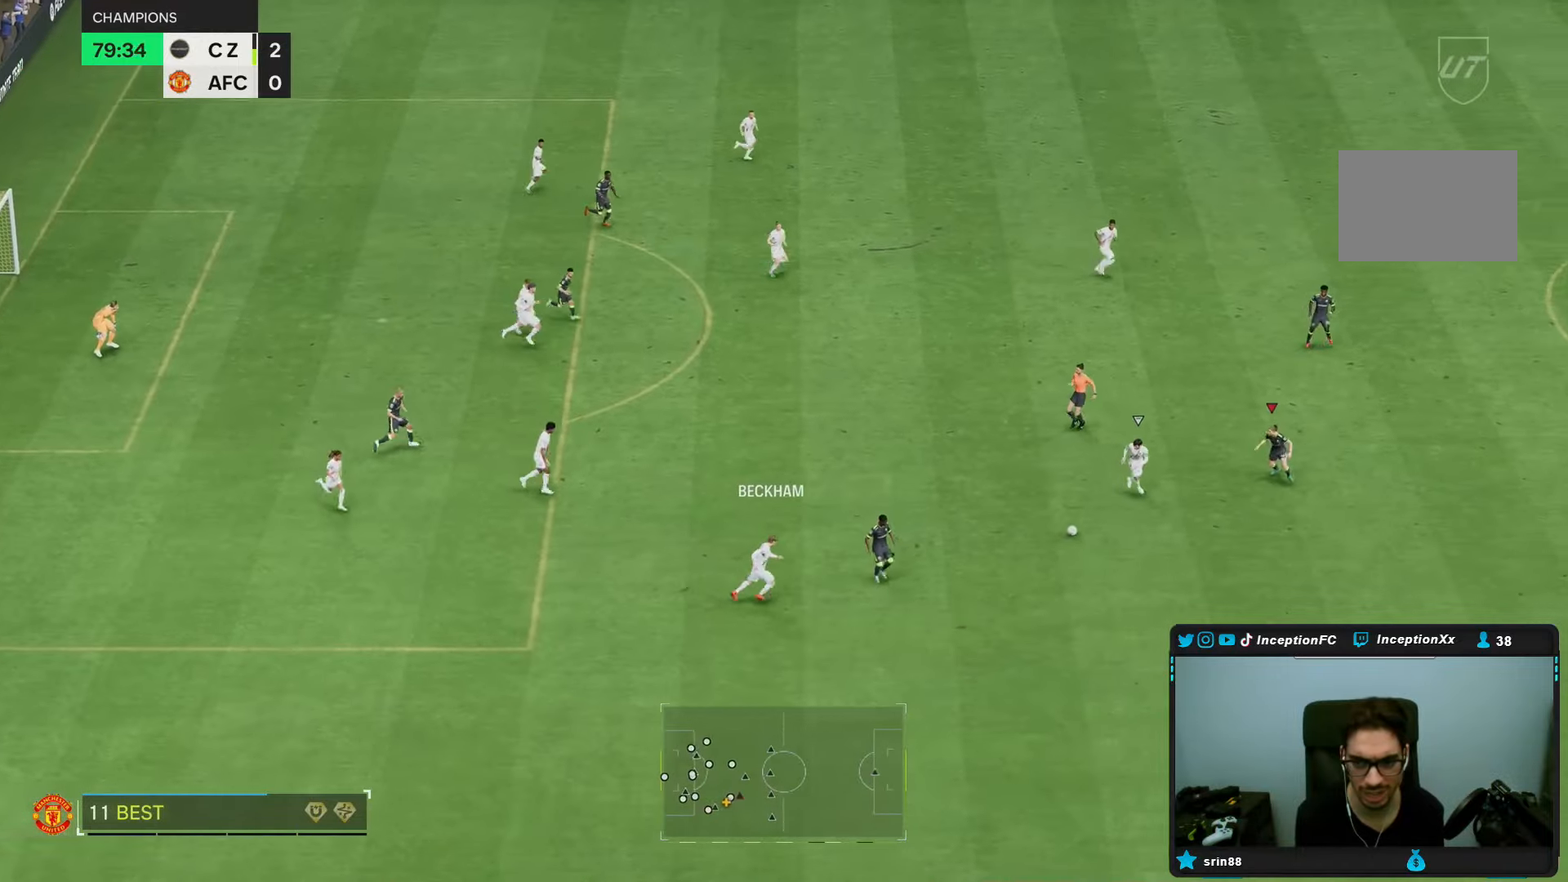
{"dt_ms": 500, "buttons": ["L2"], "left_stick": "left", "right_stick": "center", "events": [[150, "L2", "down"], [150, "R2", "down"], [283, "R2", "up"], [333, "left_stick", "left"]]}
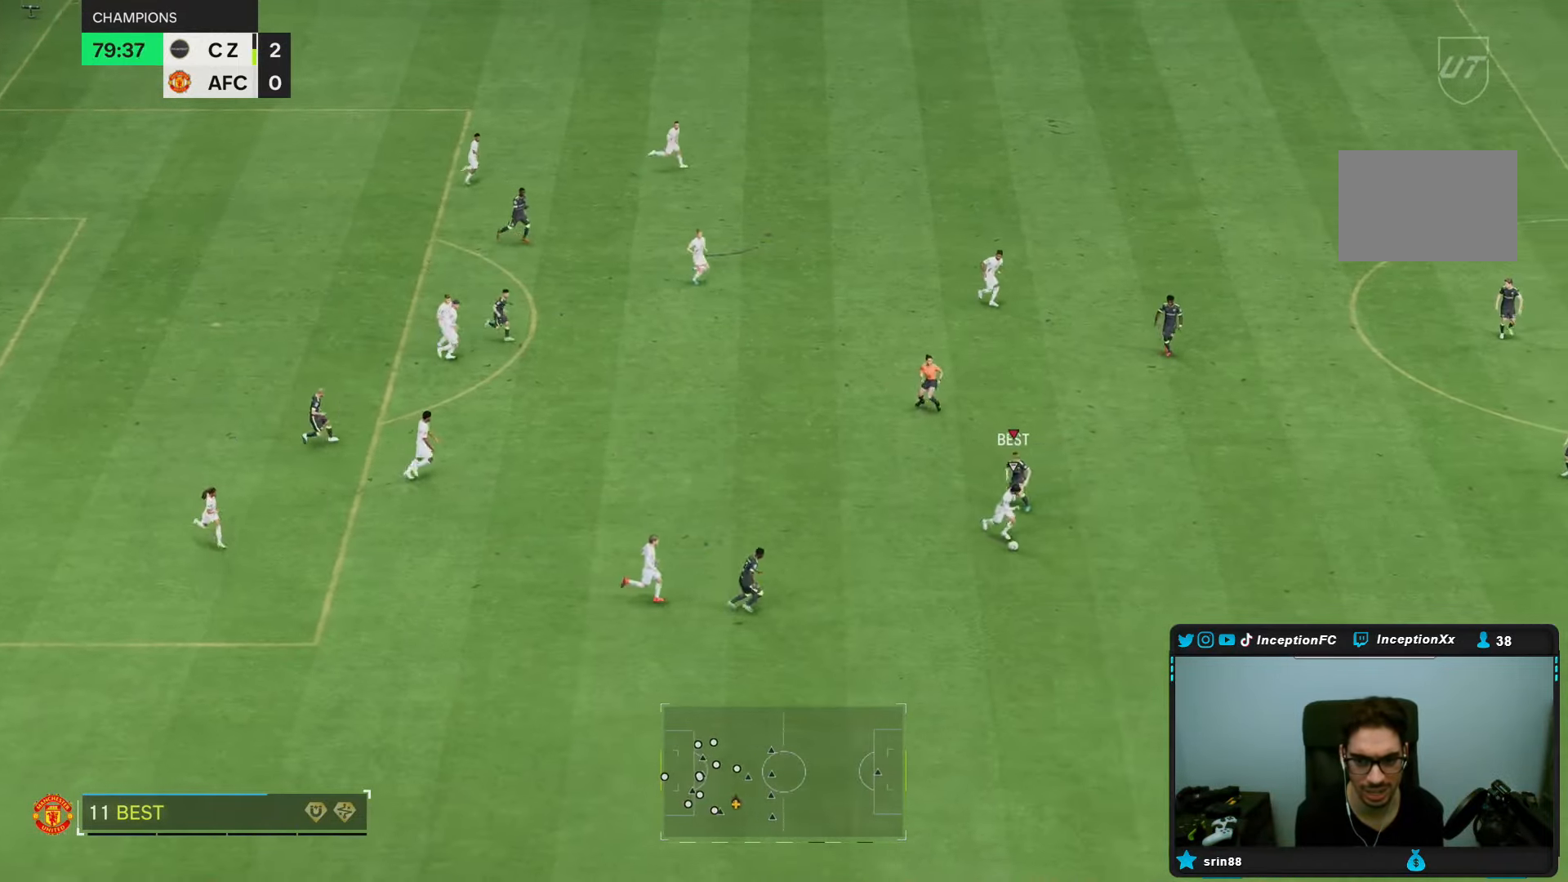
{"dt_ms": 500, "buttons": [], "left_stick": "down", "right_stick": "down-right", "events": [[233, "left_stick", "down"], [383, "right_stick", "down-right"], [500, "L2", "up"]]}
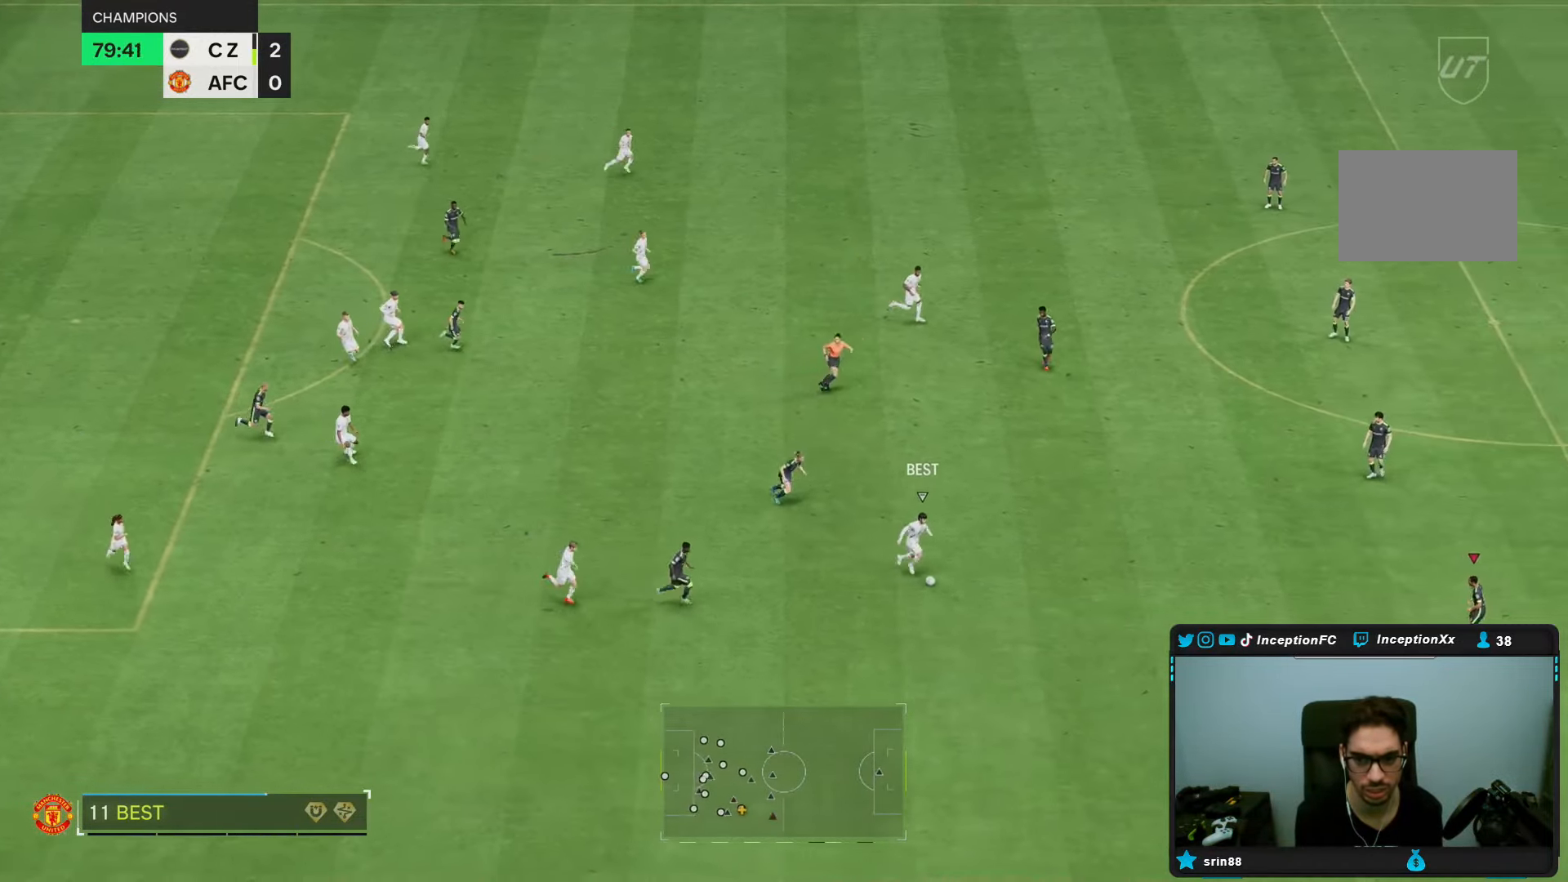
{"dt_ms": 500, "buttons": ["R2"], "left_stick": "left", "right_stick": "center"}
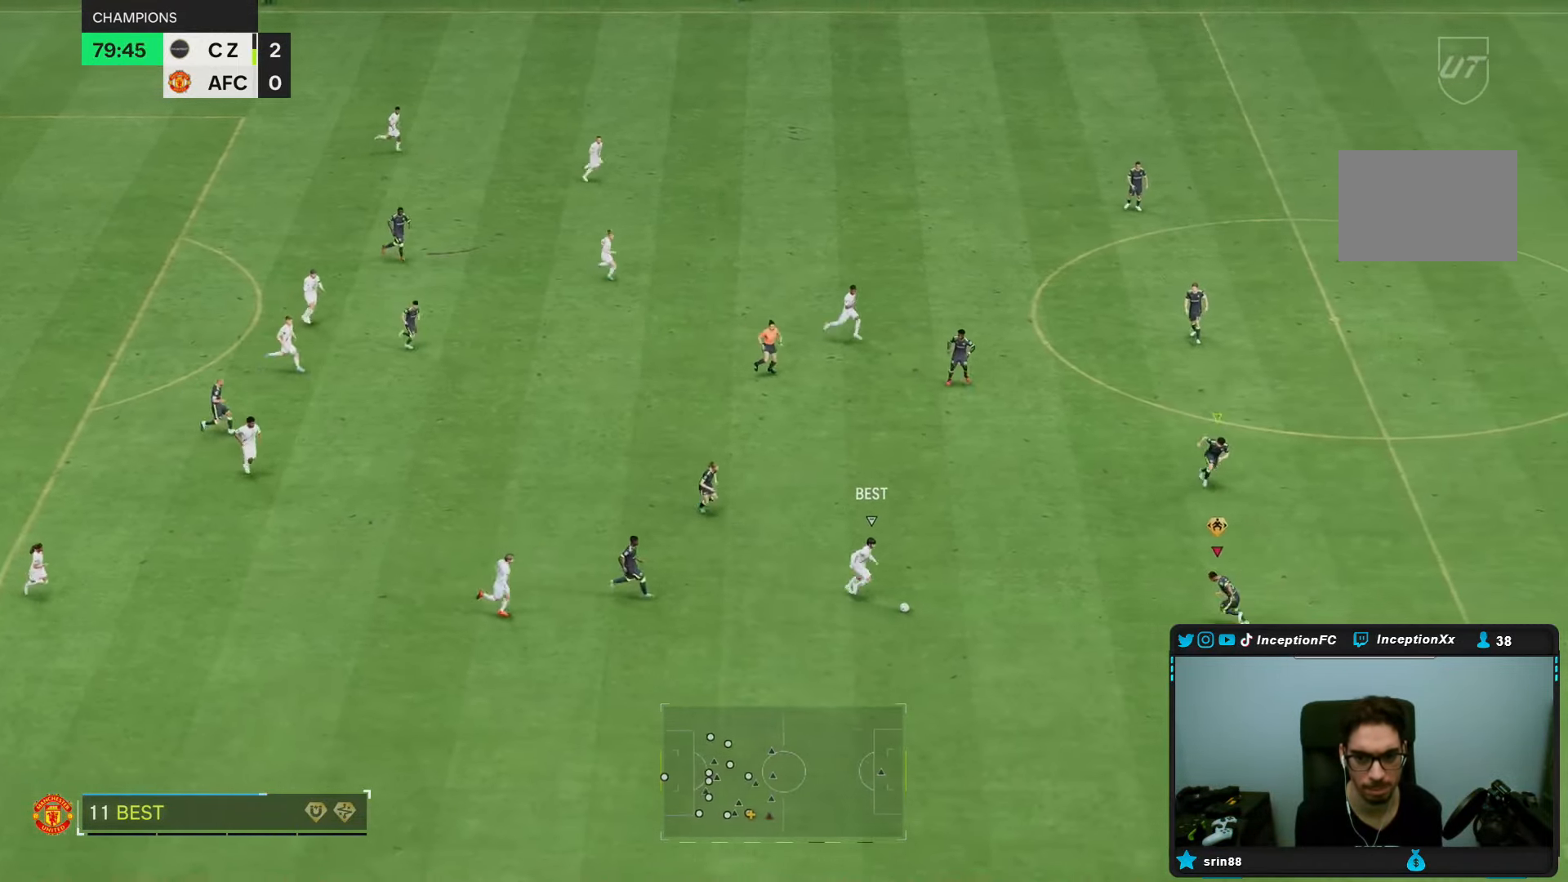
{"dt_ms": 500, "buttons": ["L2"], "left_stick": "down", "right_stick": "center", "events": [[167, "left_stick", "down-left"], [267, "R2", "up"], [300, "L2", "down"], [400, "left_stick", "down"]]}
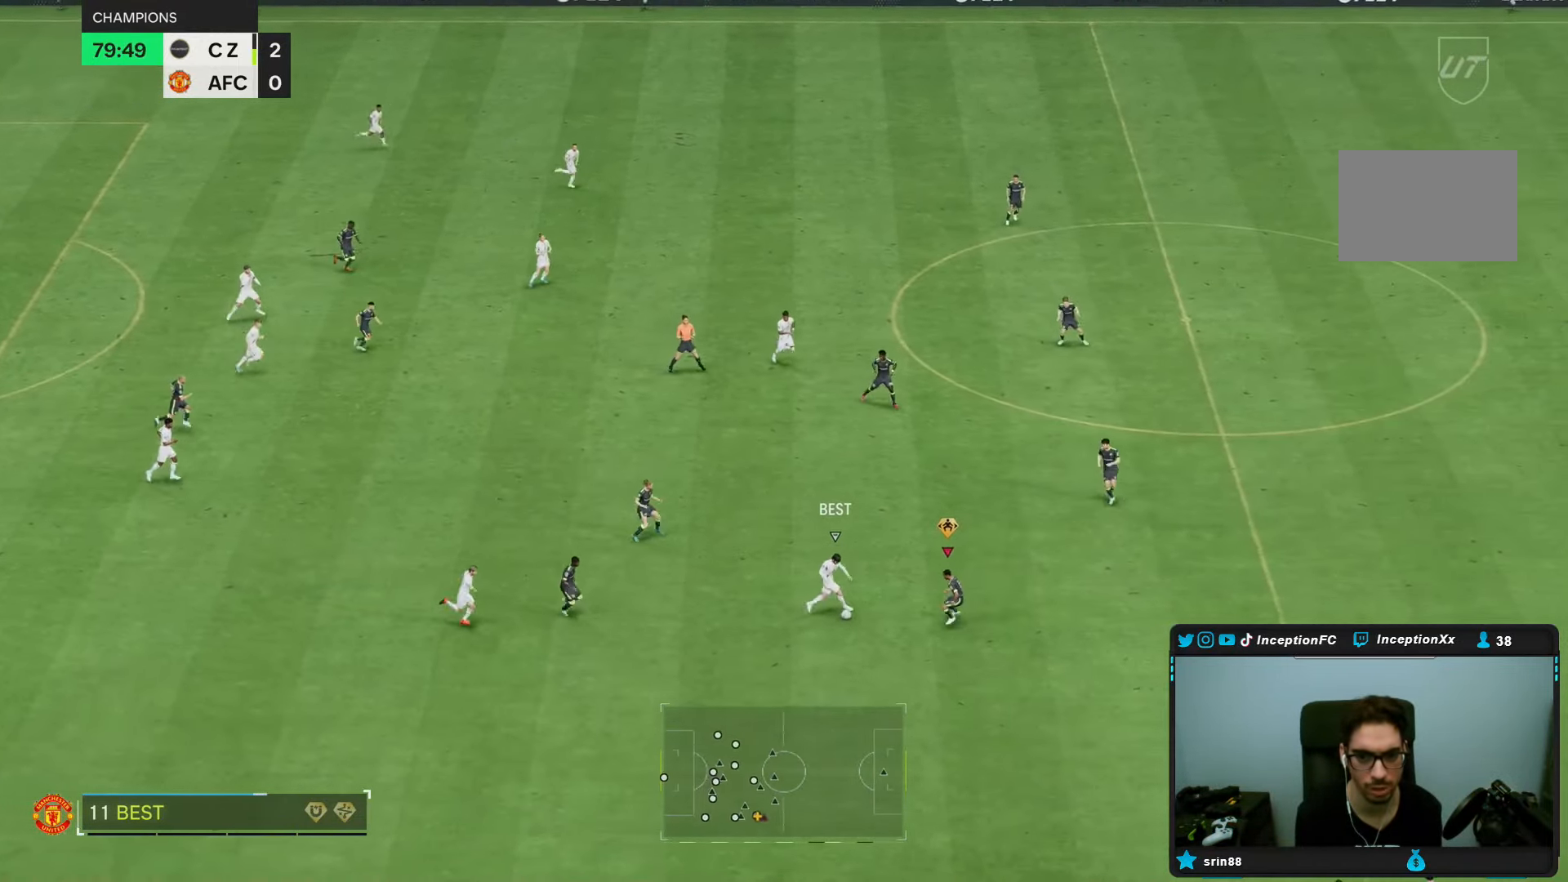
{"dt_ms": 500, "buttons": ["L2"], "left_stick": "down-right", "right_stick": "up-right", "events": [[83, "R2", "down"], [367, "R2", "up"], [417, "left_stick", "down-right"], [500, "right_stick", "up-right"]]}